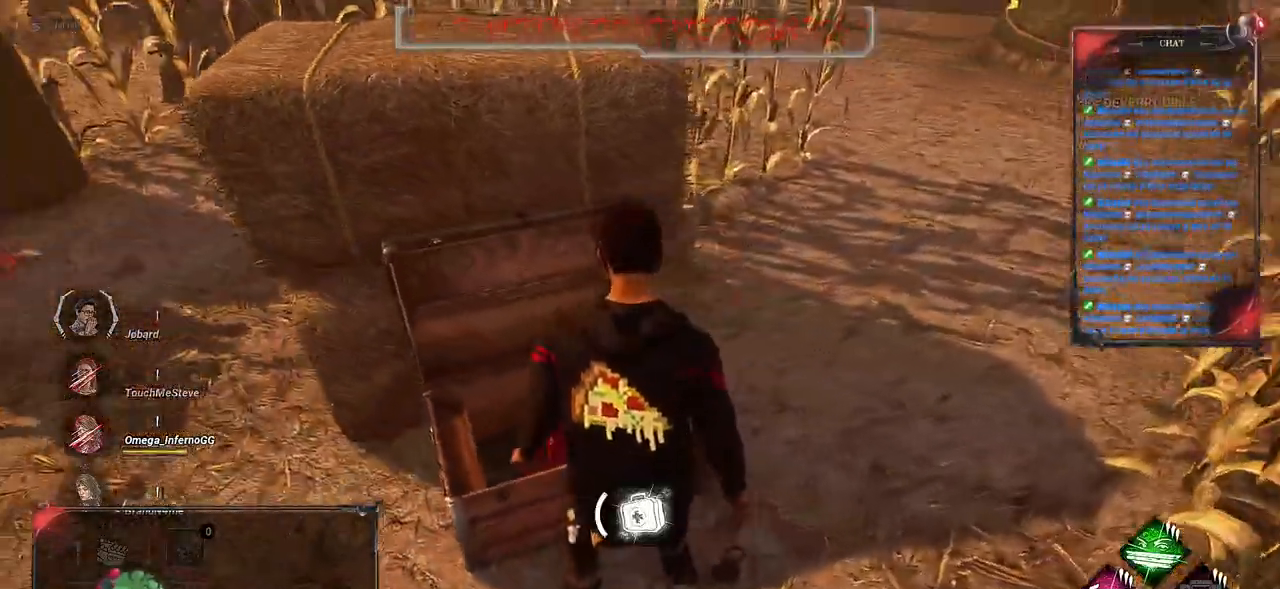
Gameplay with keyboard and mouse; each line is a JSON object with the keys and mouse buttons held at the frame after it. "events" lists presses ("down") and releases ("up") of "a", "ctrl", "d", "e", "f", "q", "r", "s", "shift", "space", "tab", "z", "mouse_left", "mouse_wheel", "mouse_right", "mouse_mb4" and "mouse_mb5" between this image and that frame as [ms after this image, input, new state], when the widget could be followed in between. "mouse_left", "mouse_wheel", "mouse_right", "mouse_mb4", "mouse_mb5" = the "left", "wheel", "right", "mb4", "mb5" buttons of the "mouse" list. No other keys are recorded. "wheel" means that the mouse wheel is clicked or scrolled. Mouse movement is not recorded.
{"keys": [], "mouse": []}
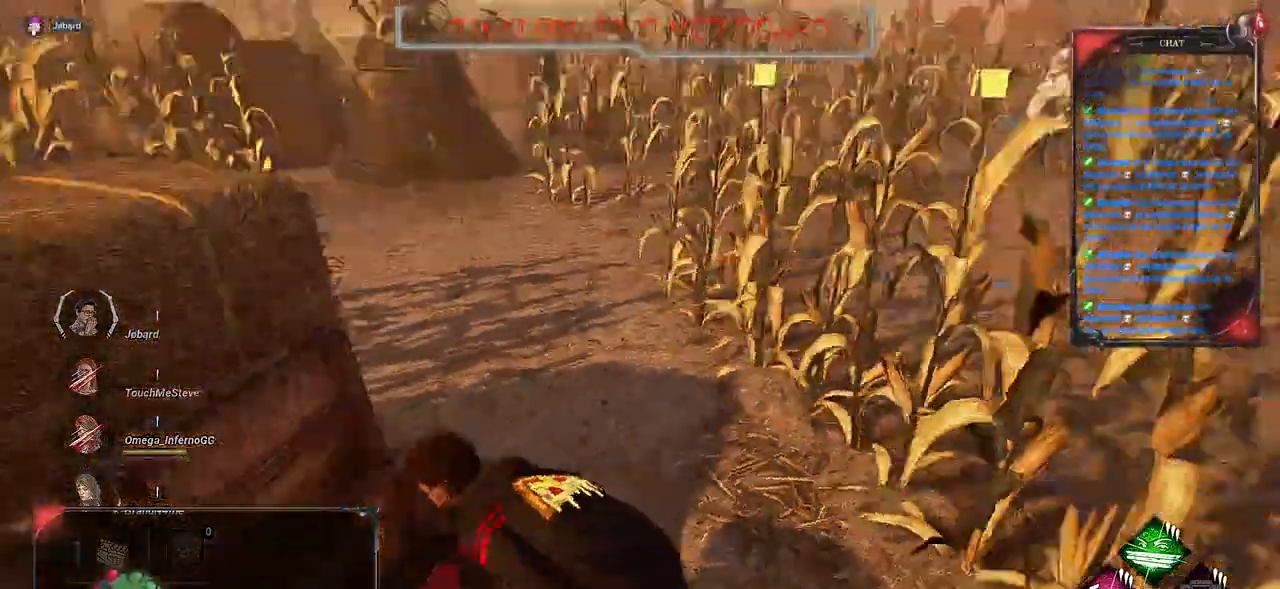
{"keys": ["shift", "z"], "mouse": [], "events": [[66, "z", "down"], [433, "shift", "down"]]}
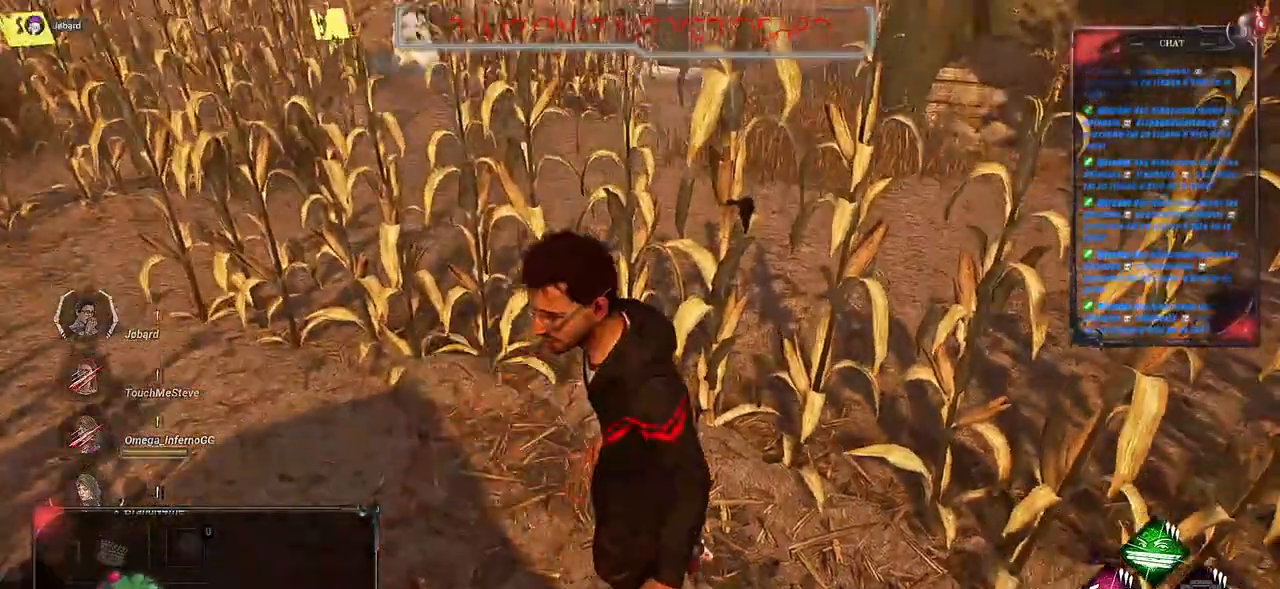
{"keys": ["shift", "z"], "mouse": [], "events": []}
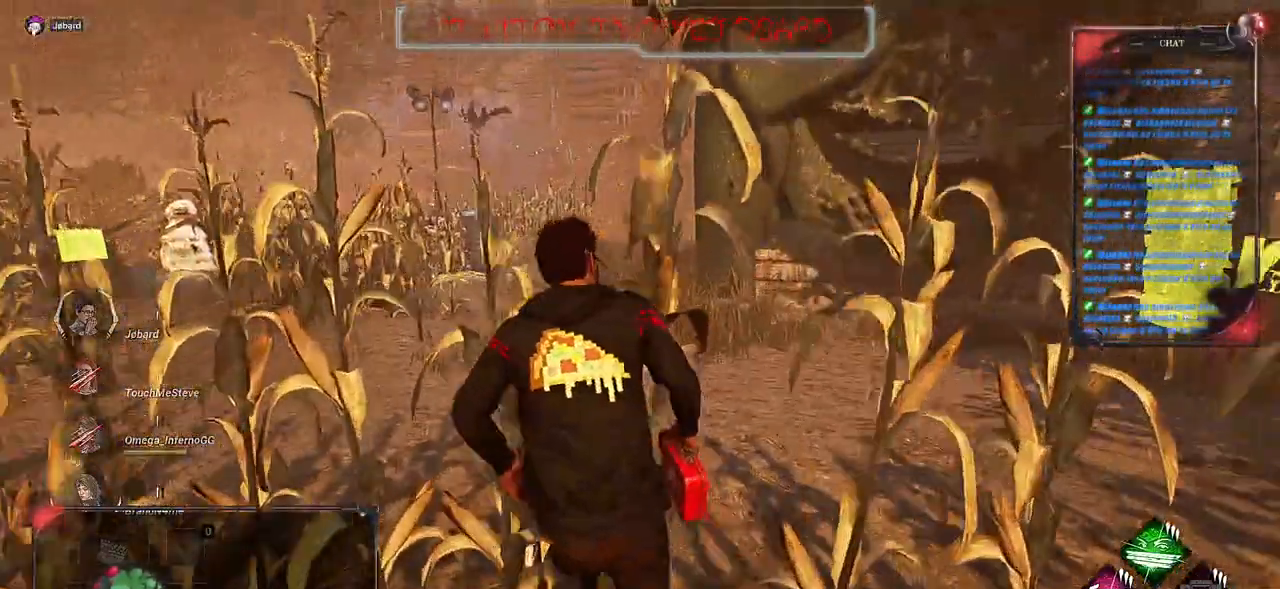
{"keys": ["shift", "z"], "mouse": [], "events": []}
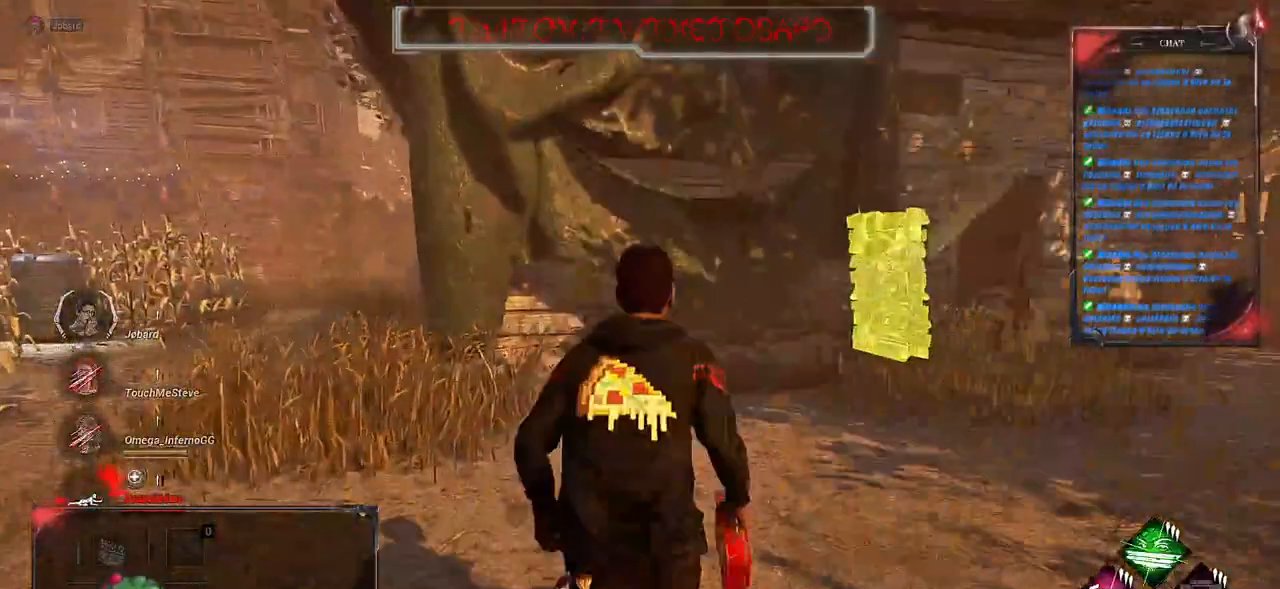
{"keys": ["d", "shift", "z"], "mouse": [], "events": [[283, "d", "down"]]}
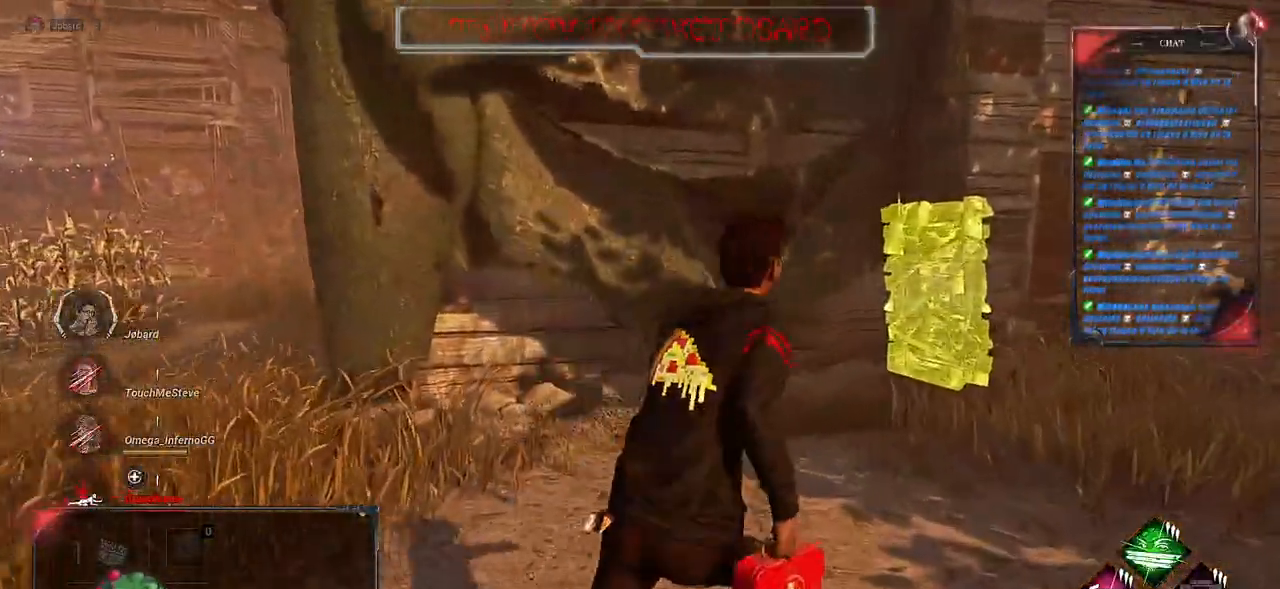
{"keys": ["d", "shift", "z"], "mouse": [], "events": []}
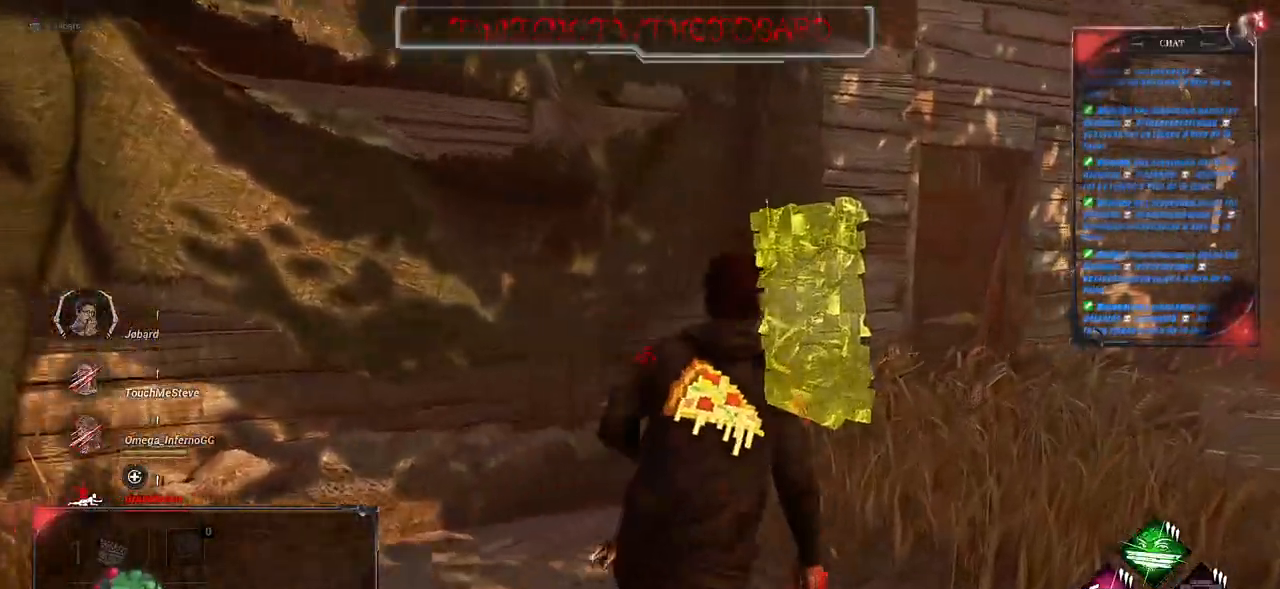
{"keys": ["d", "shift", "z"], "mouse": [], "events": []}
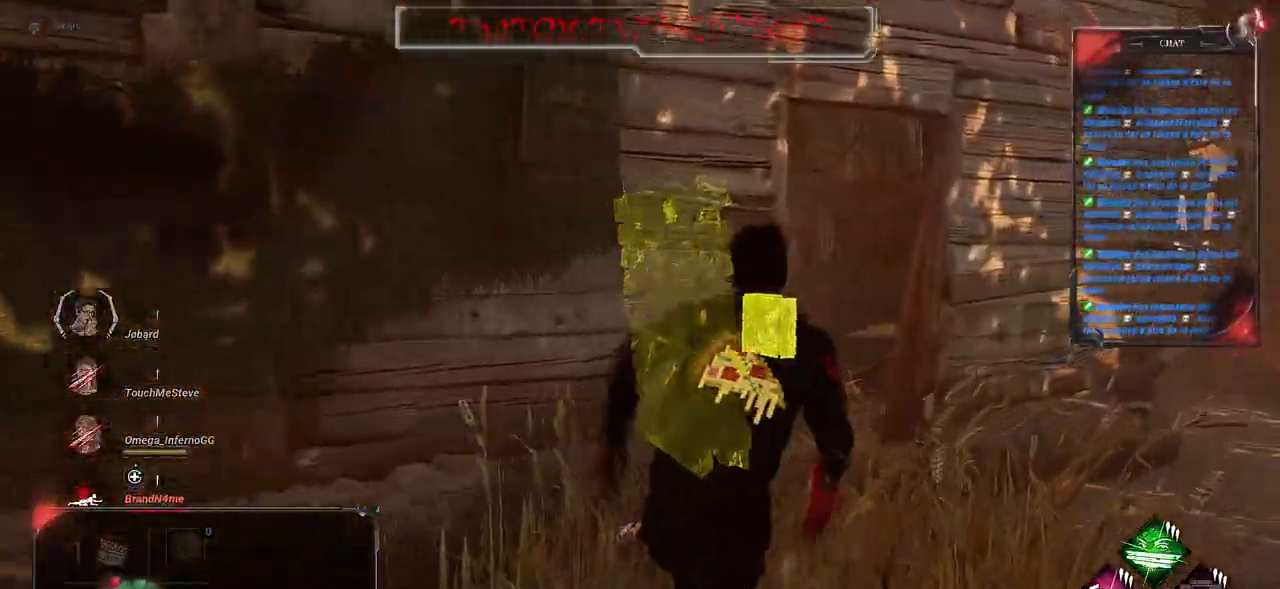
{"keys": ["d", "shift", "z"], "mouse": [], "events": []}
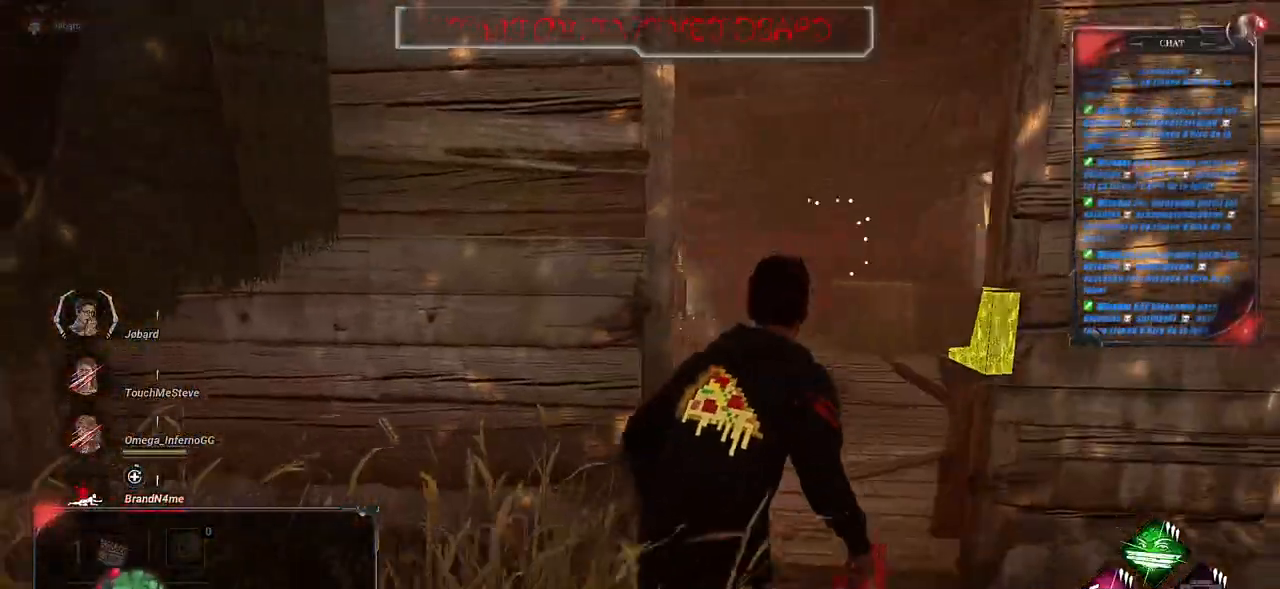
{"keys": ["shift", "z"], "mouse": [], "events": [[283, "d", "up"]]}
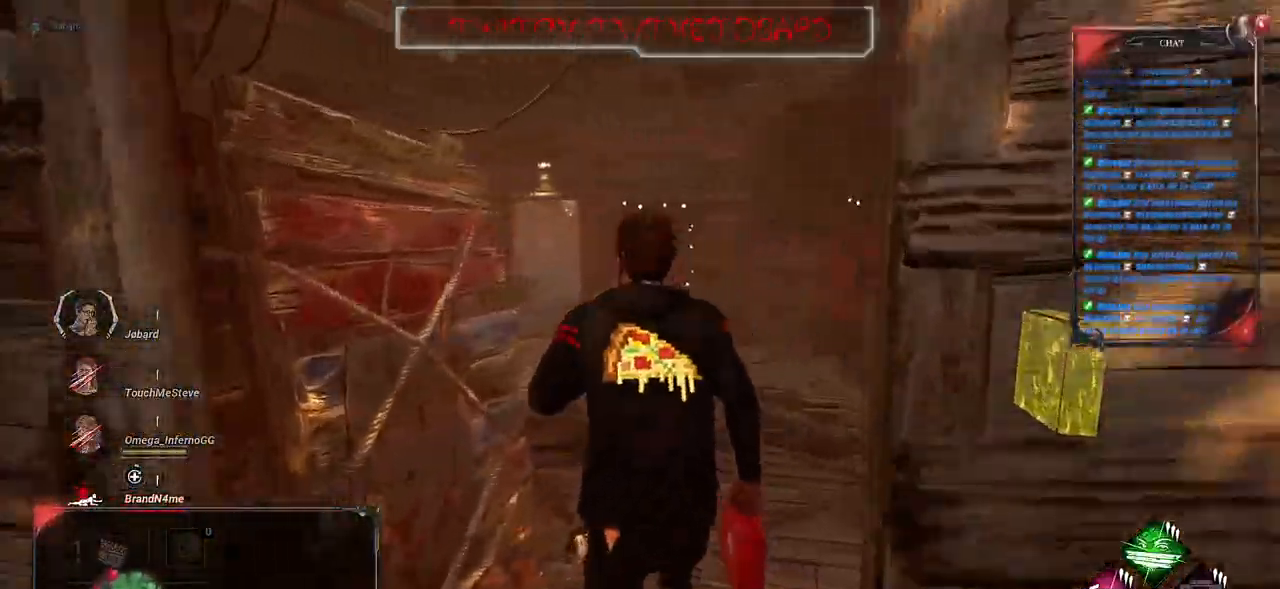
{"keys": ["shift", "z"], "mouse": [], "events": []}
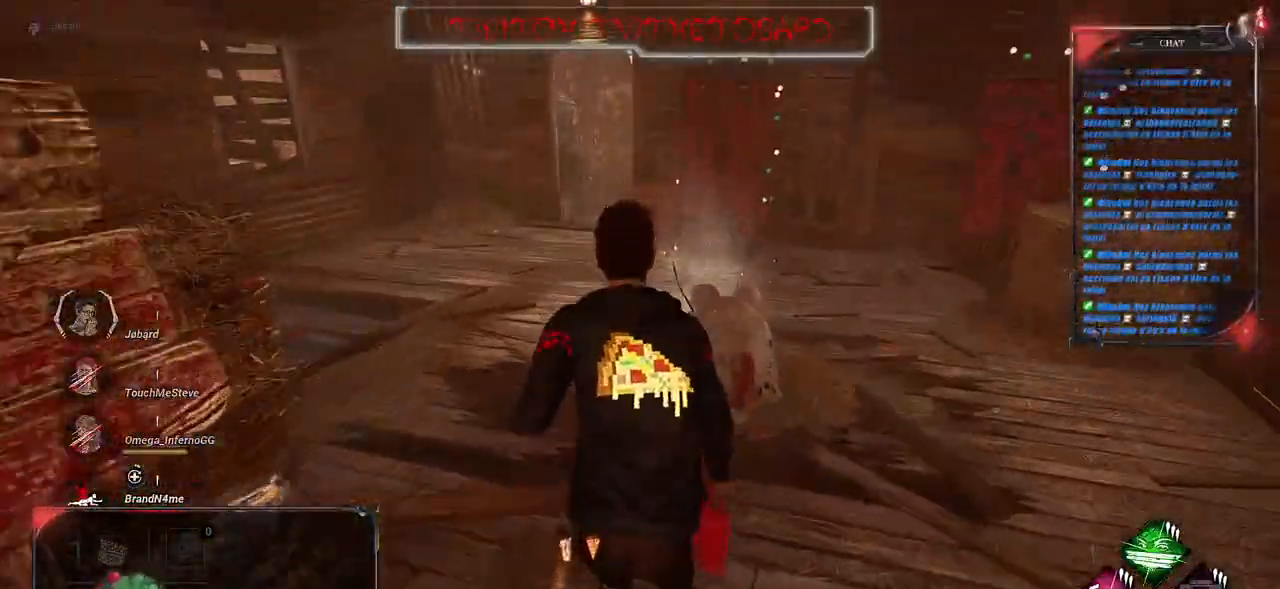
{"keys": ["shift", "z"], "mouse": [], "events": []}
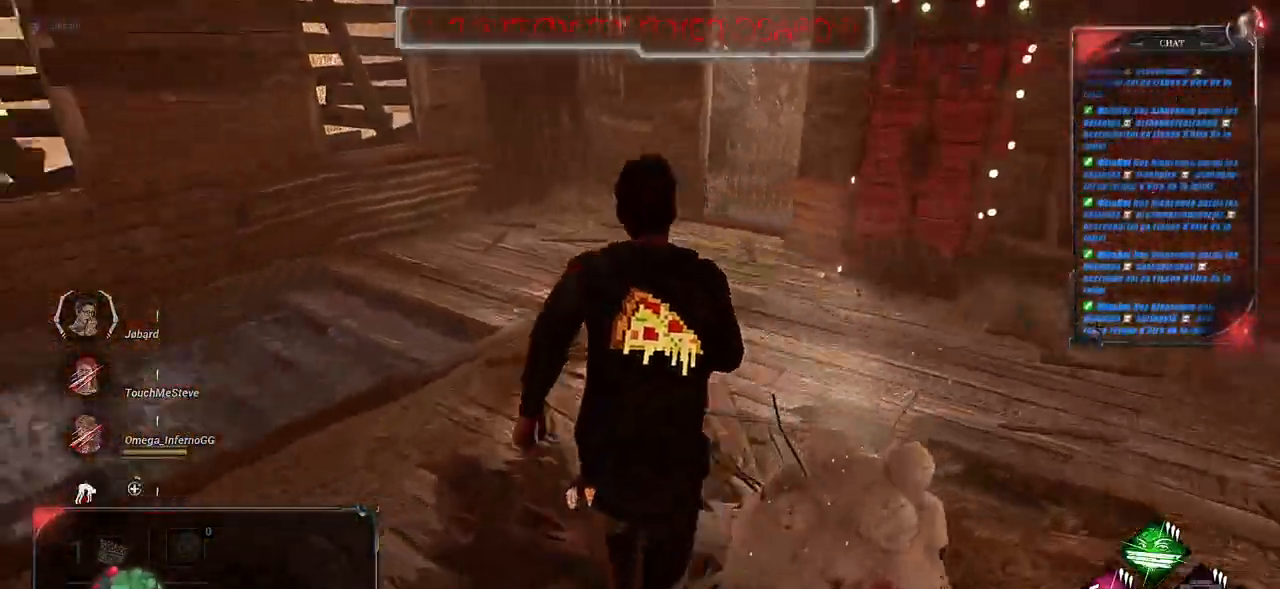
{"keys": ["d", "shift", "z"], "mouse": [], "events": [[266, "d", "down"]]}
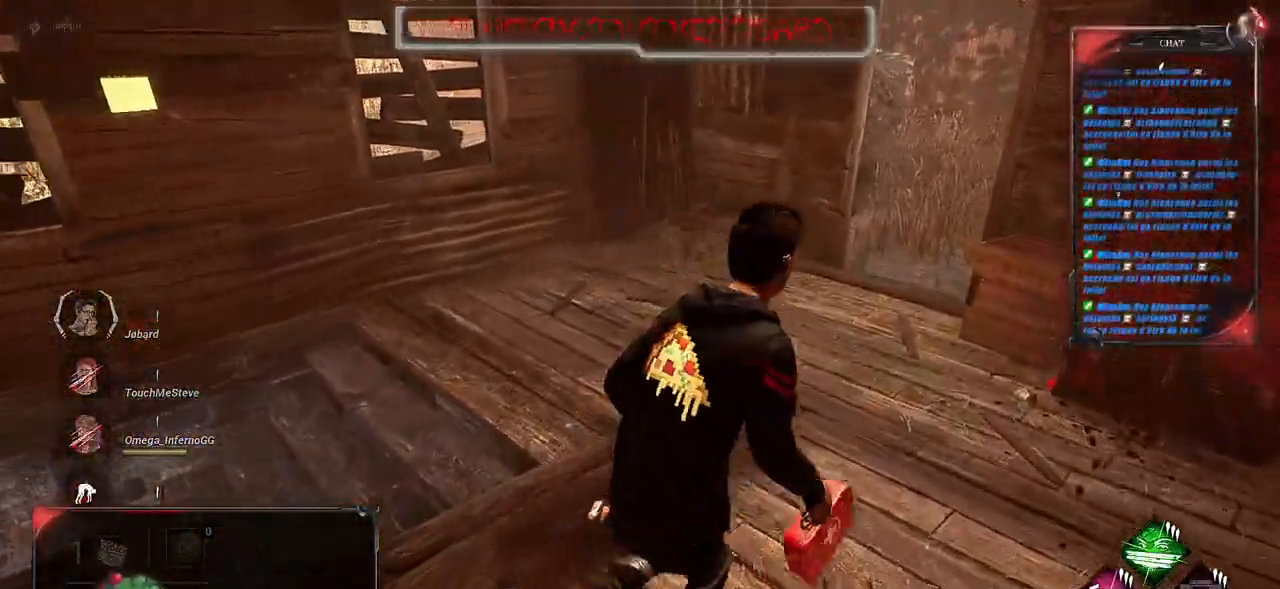
{"keys": ["d", "shift"], "mouse": [], "events": [[66, "d", "up"], [366, "d", "down"], [366, "z", "up"]]}
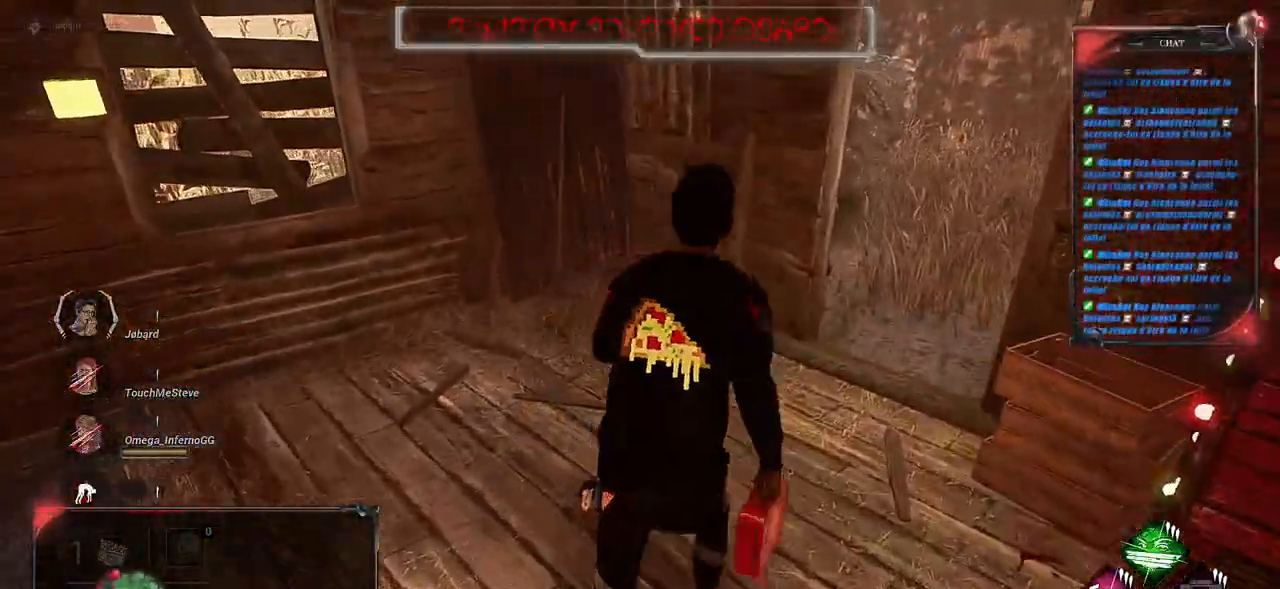
{"keys": ["q", "shift", "z"], "mouse": [], "events": [[133, "d", "up"], [166, "q", "down"], [383, "z", "down"]]}
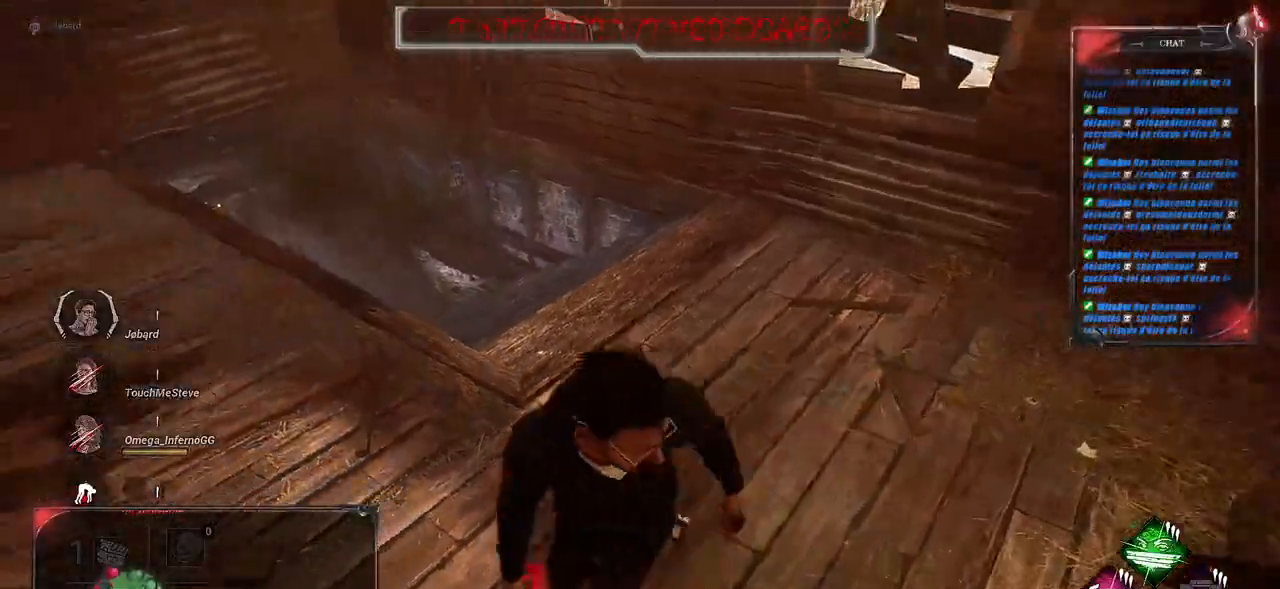
{"keys": ["q", "shift"], "mouse": [], "events": [[450, "z", "up"]]}
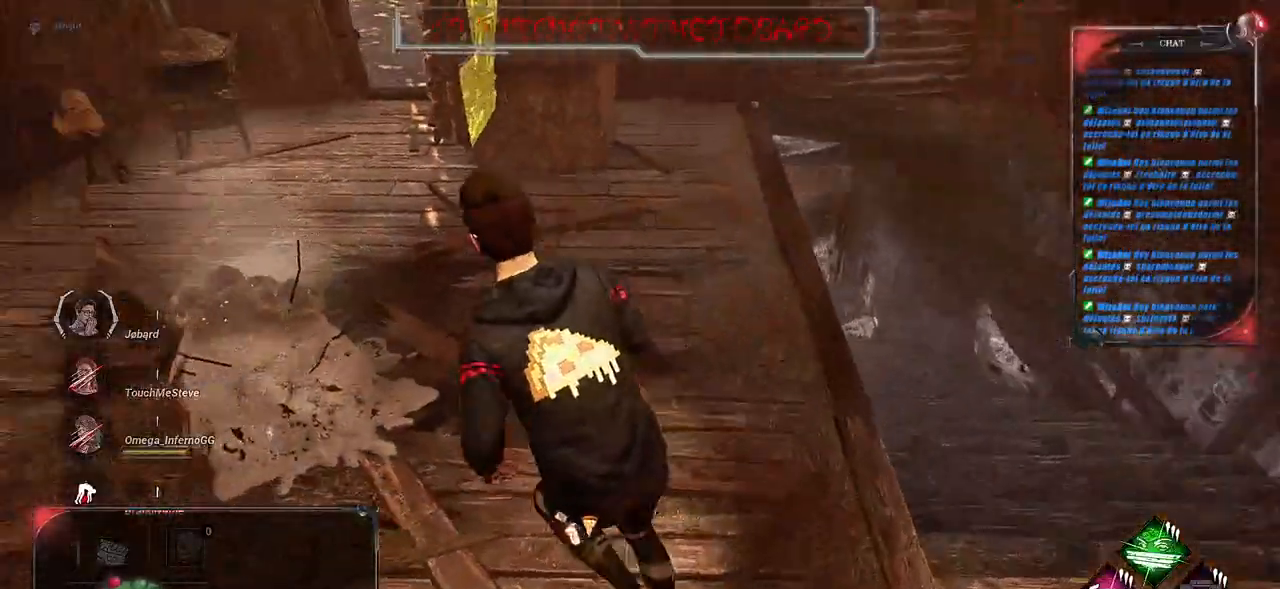
{"keys": [], "mouse": ["left"], "events": [[300, "q", "up"], [333, "mouse_left", "down"], [333, "shift", "up"]]}
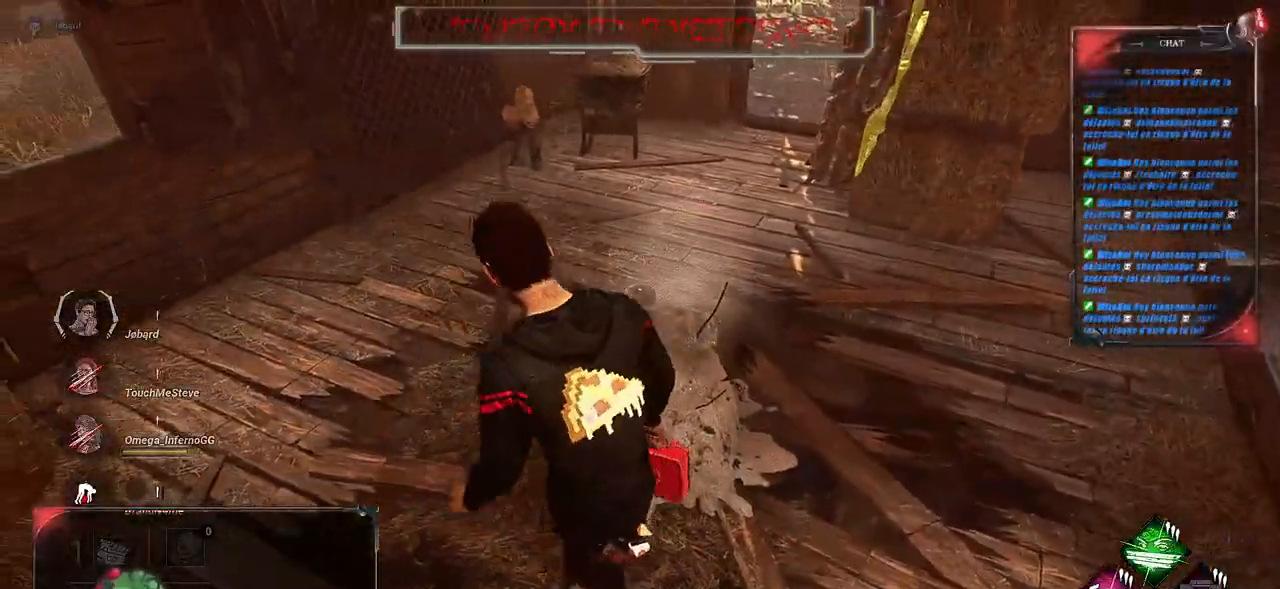
{"keys": [], "mouse": ["left"], "events": [[166, "z", "down"], [300, "mouse_left", "up"], [433, "z", "up"], [450, "mouse_left", "down"]]}
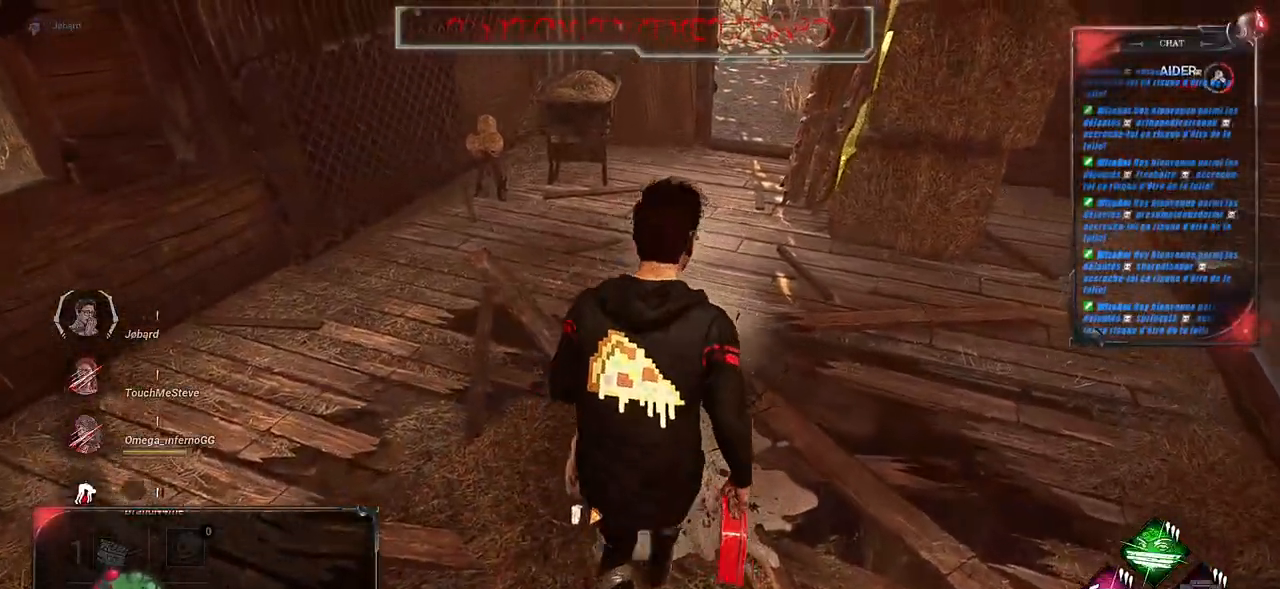
{"keys": [], "mouse": ["left"], "events": []}
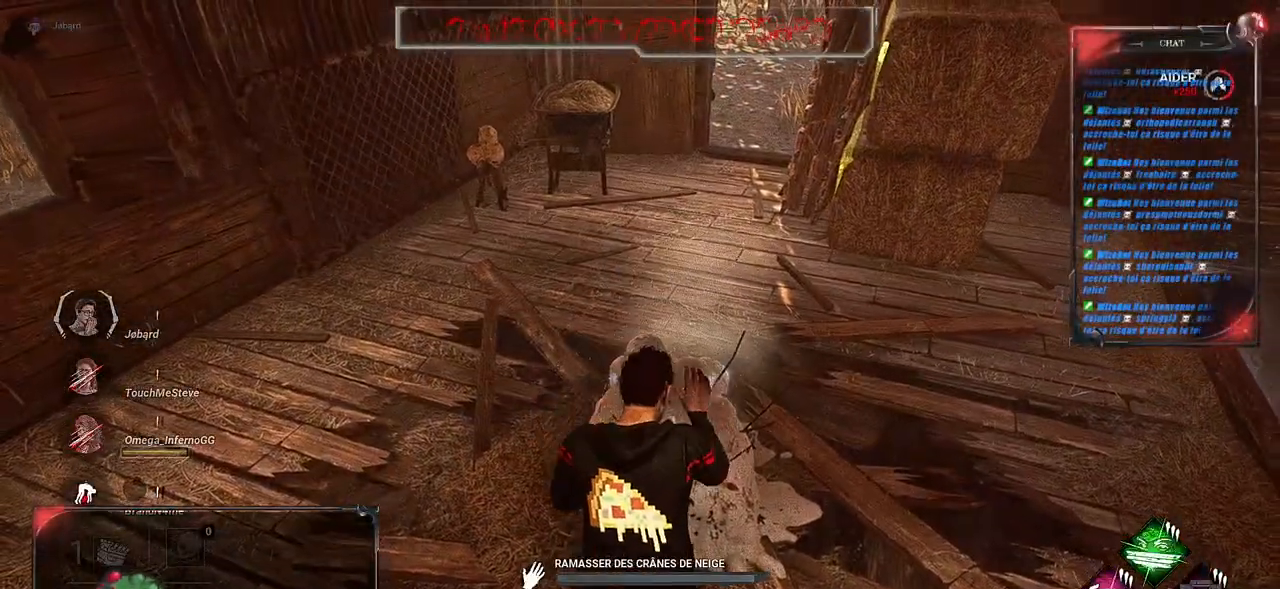
{"keys": [], "mouse": ["left"], "events": []}
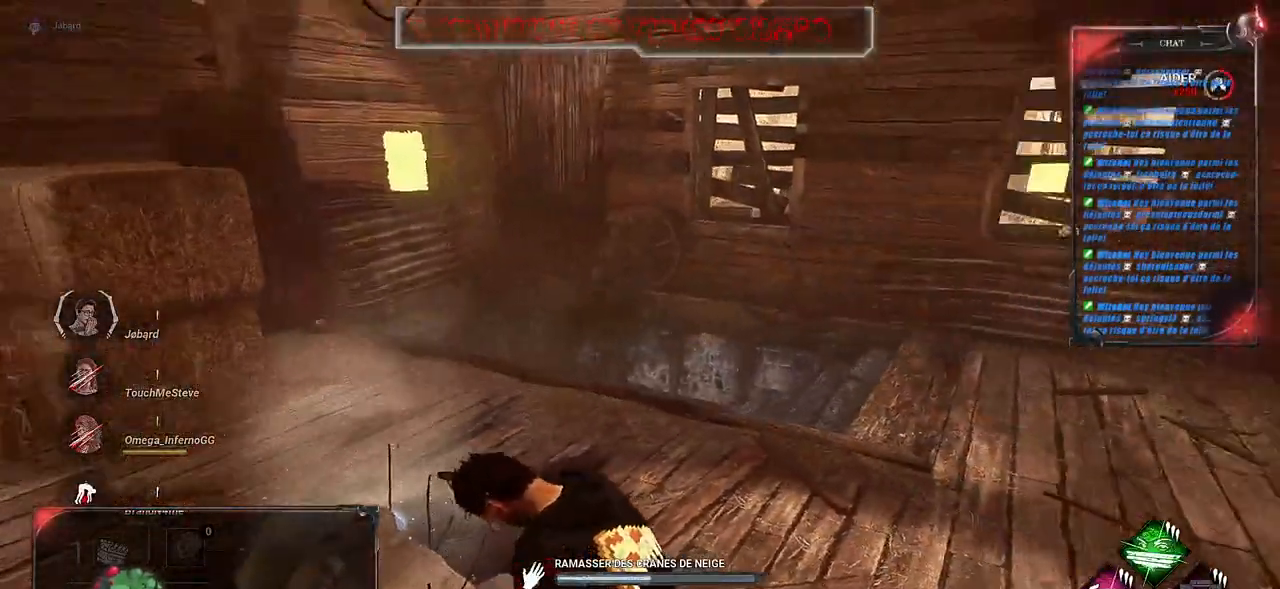
{"keys": ["z"], "mouse": ["left"], "events": [[350, "z", "down"]]}
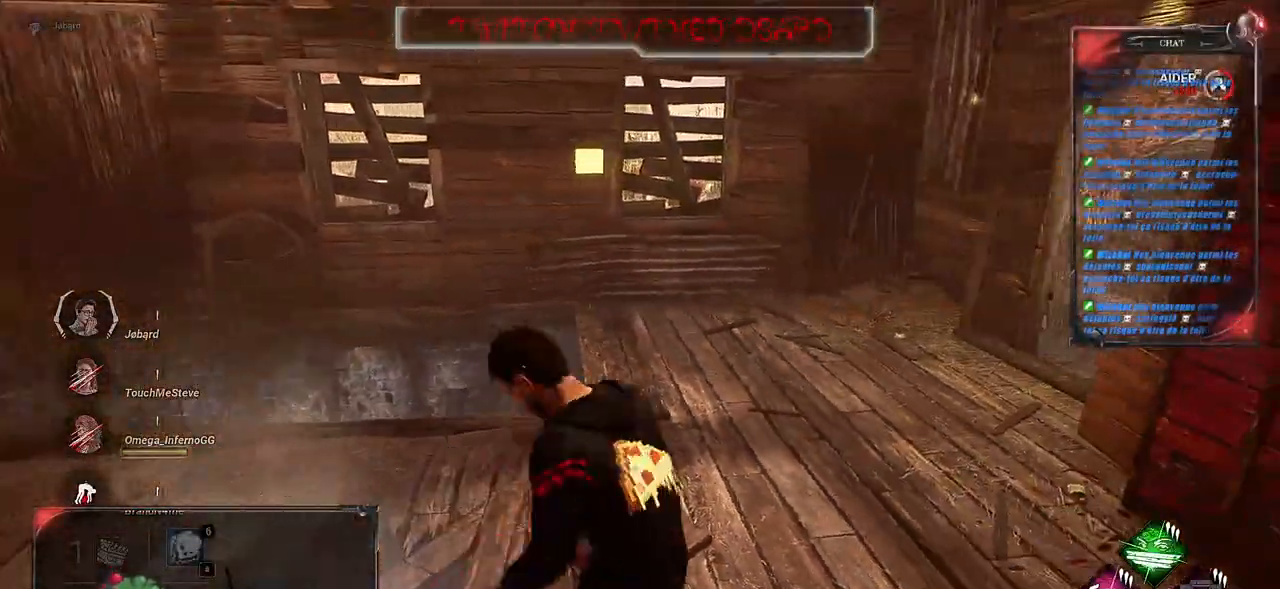
{"keys": ["d", "z"], "mouse": [], "events": [[83, "shift", "down"], [433, "d", "down"], [433, "mouse_left", "up"], [450, "shift", "up"]]}
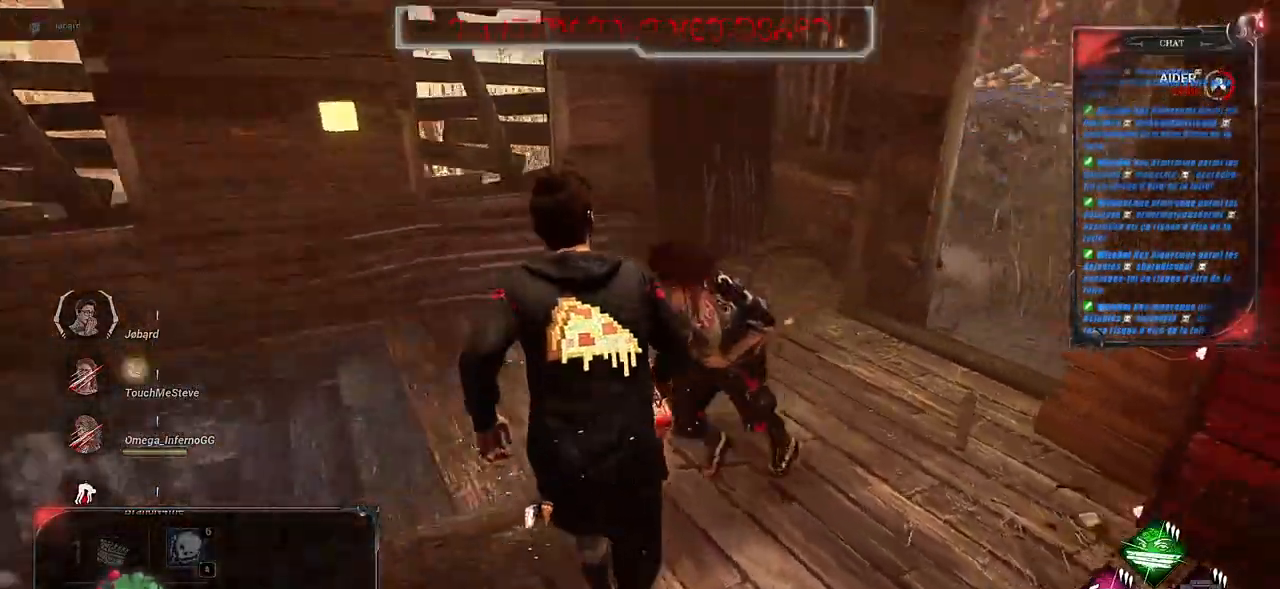
{"keys": [], "mouse": ["left"], "events": [[83, "d", "up"], [83, "z", "up"], [200, "mouse_left", "down"]]}
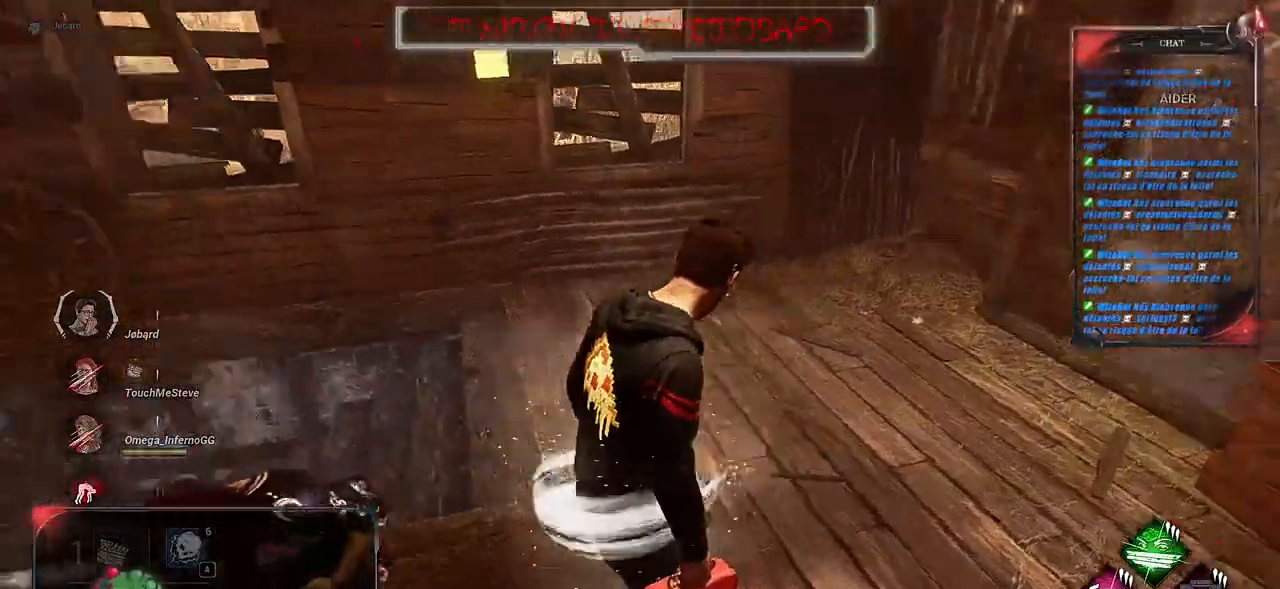
{"keys": ["q"], "mouse": [], "events": [[83, "mouse_left", "up"], [133, "q", "down"], [166, "z", "down"], [300, "z", "up"]]}
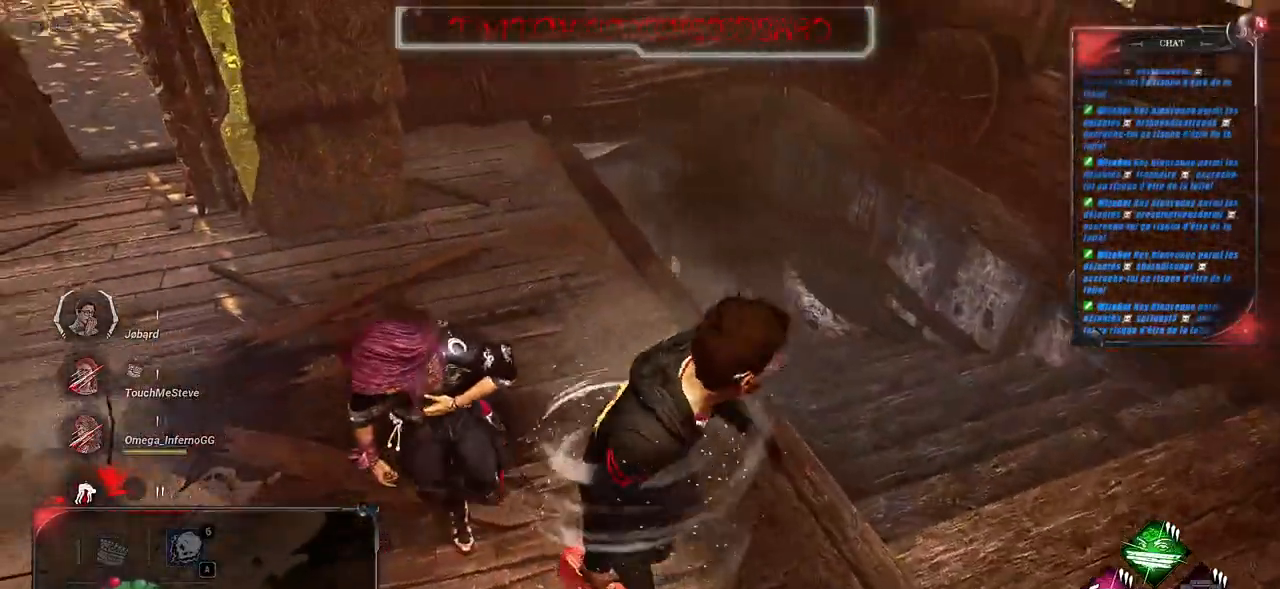
{"keys": [], "mouse": ["left"], "events": [[16, "mouse_left", "down"], [16, "q", "up"]]}
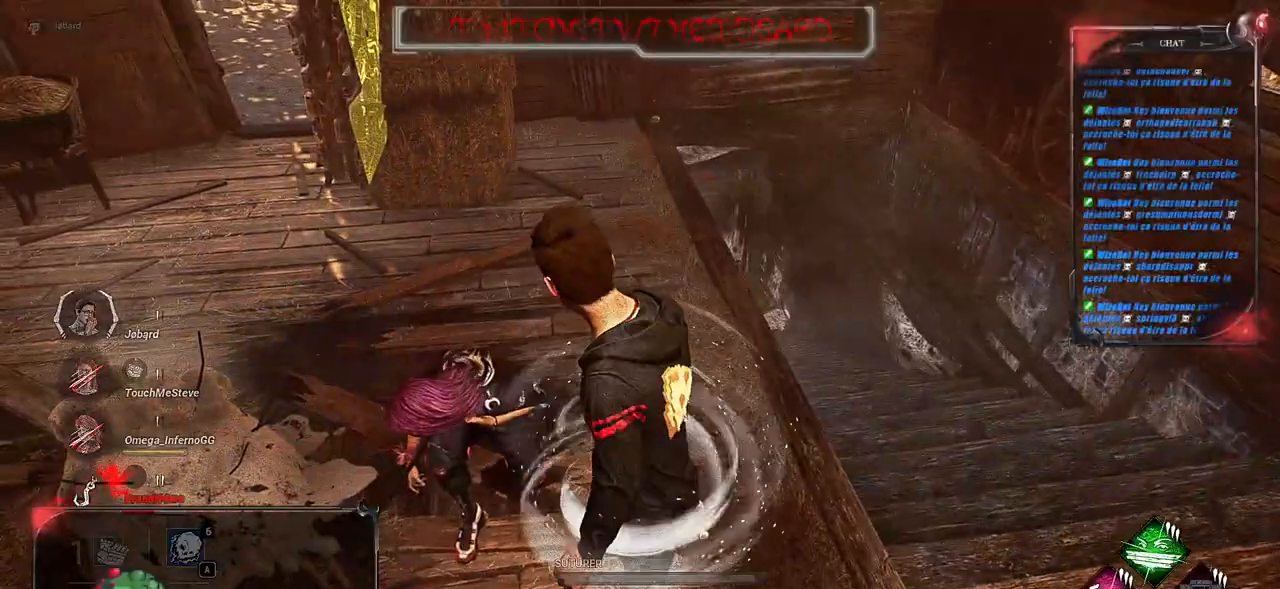
{"keys": [], "mouse": ["left"], "events": [[166, "mouse_left", "up"], [266, "mouse_left", "down"]]}
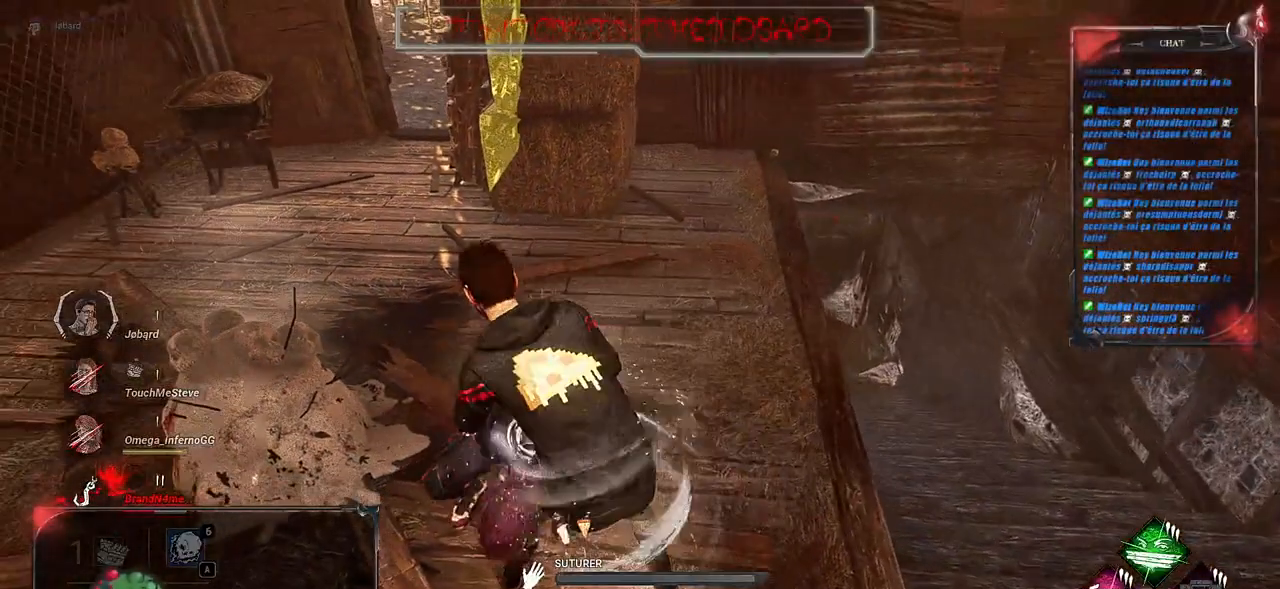
{"keys": [], "mouse": ["left"], "events": []}
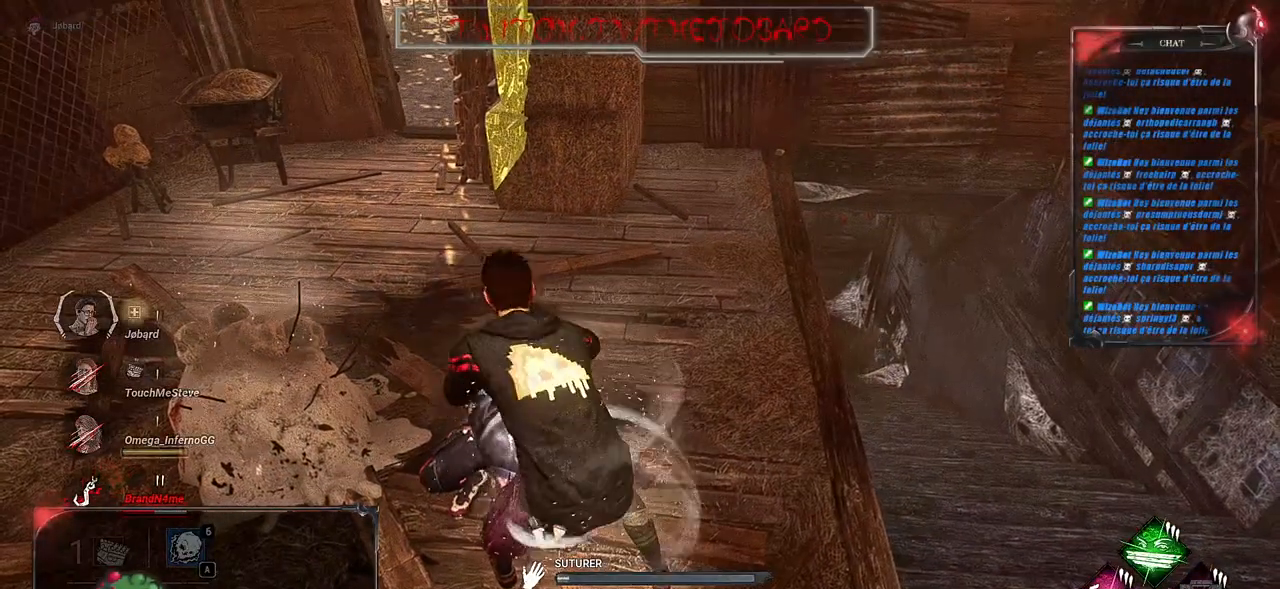
{"keys": [], "mouse": ["left"], "events": []}
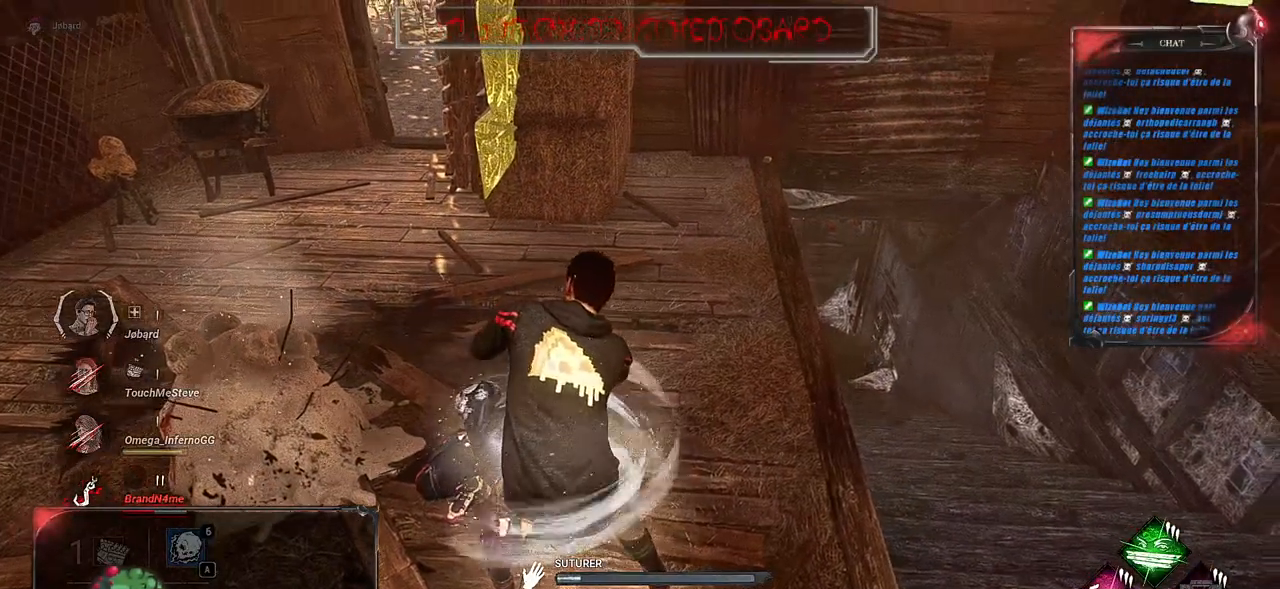
{"keys": [], "mouse": ["left"], "events": []}